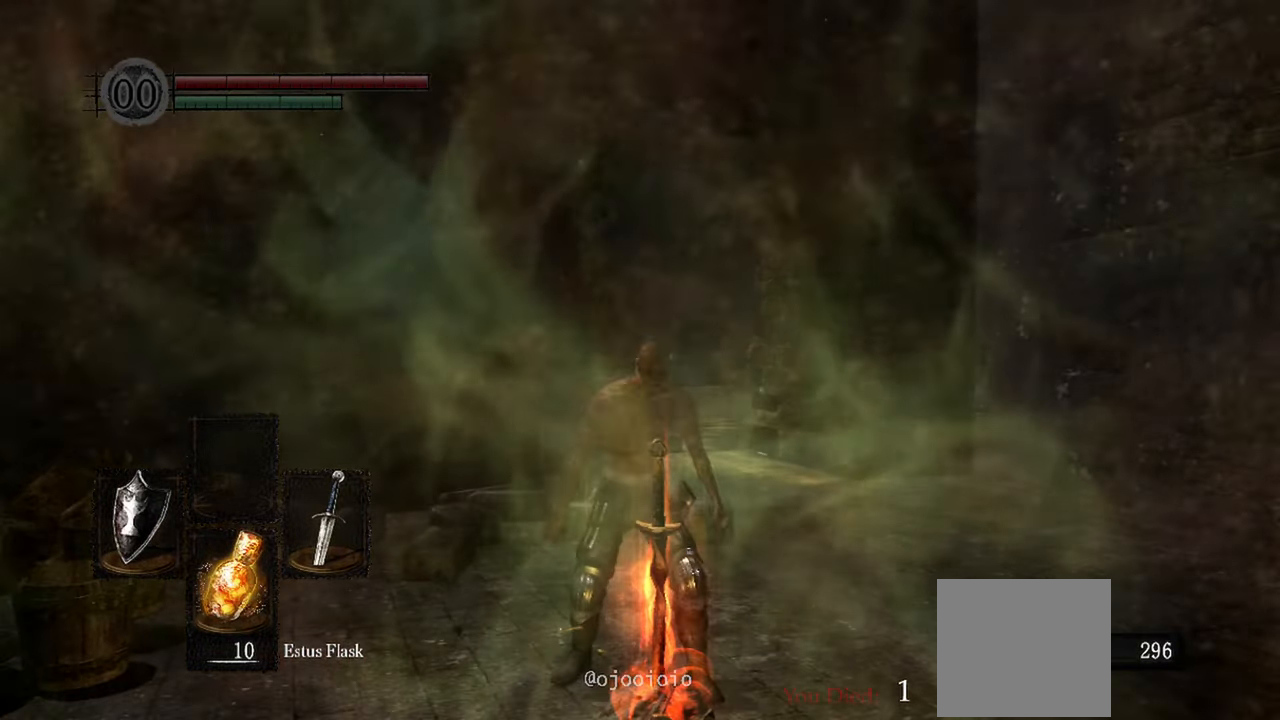
Gameplay with a controller (Xbox layout); each line is a JSON object with the inputs held at the frame after it. "events" lists button and stick changes between this image and that frame as [ms after this image, input, new state], when the widget could be followed in between. Not read: SELECT.
{"buttons": [], "left_stick": "up", "right_stick": "center", "events": [[283, "left_stick", "up"]]}
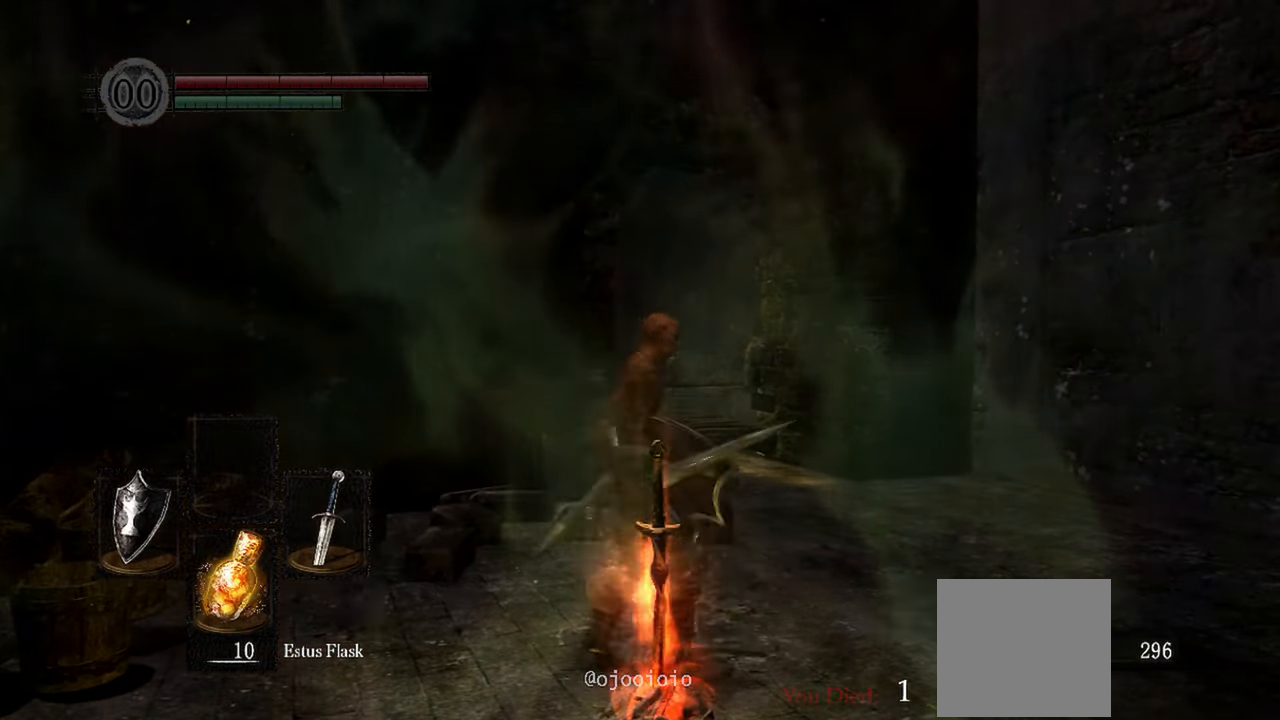
{"buttons": [], "left_stick": "up", "right_stick": "center", "events": []}
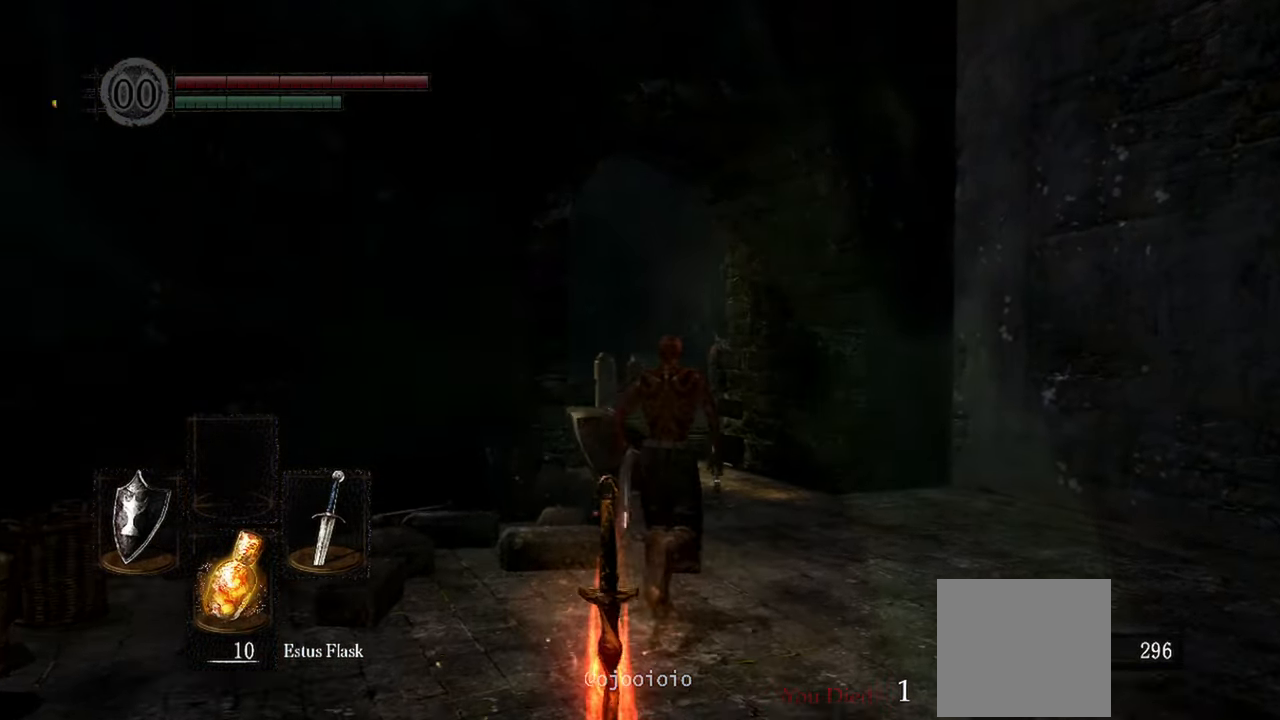
{"buttons": [], "left_stick": "up", "right_stick": "center", "events": []}
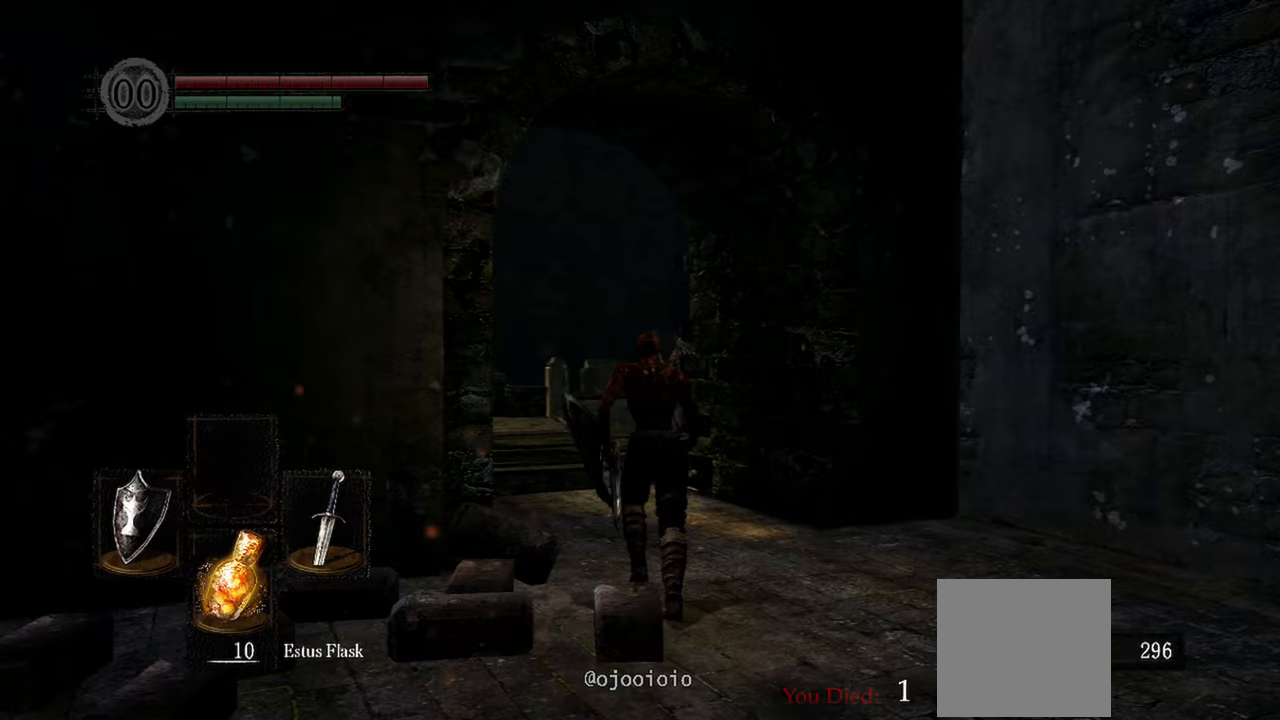
{"buttons": [], "left_stick": "up", "right_stick": "down-right", "events": [[500, "right_stick", "down-right"]]}
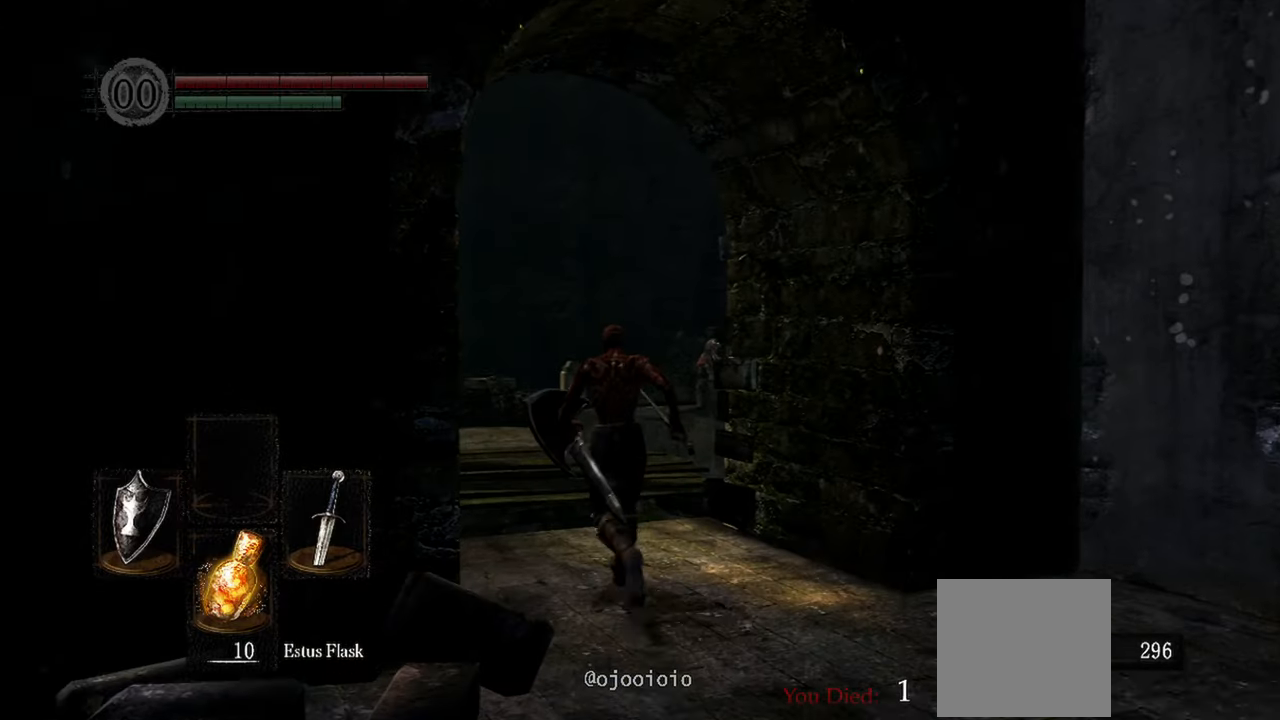
{"buttons": [], "left_stick": "up", "right_stick": "down-right", "events": []}
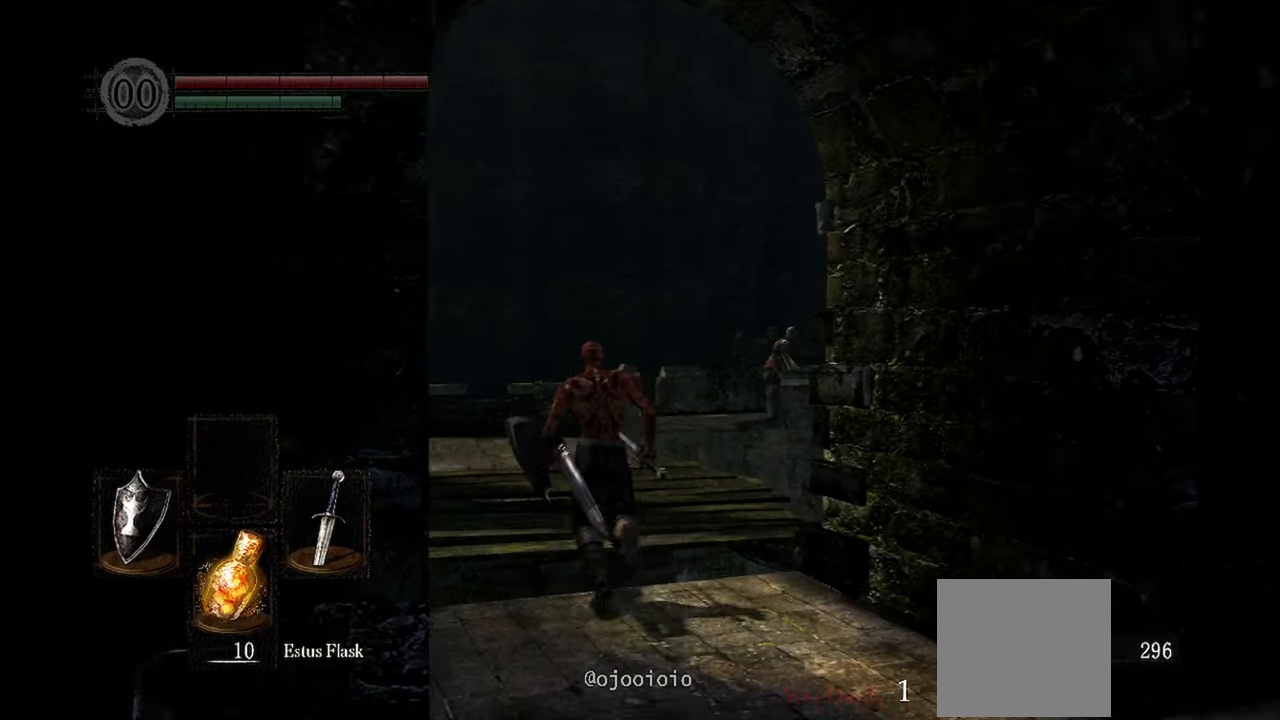
{"buttons": [], "left_stick": "up", "right_stick": "down-right", "events": []}
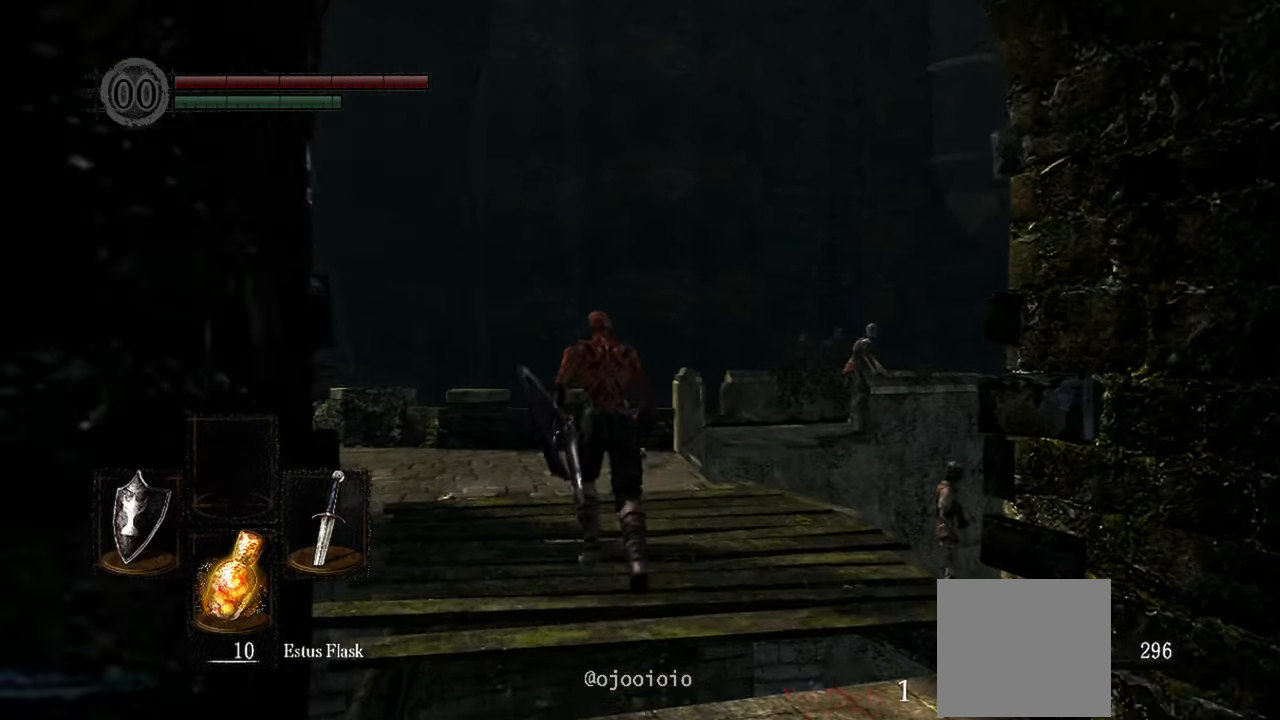
{"buttons": [], "left_stick": "up", "right_stick": "down-right", "events": []}
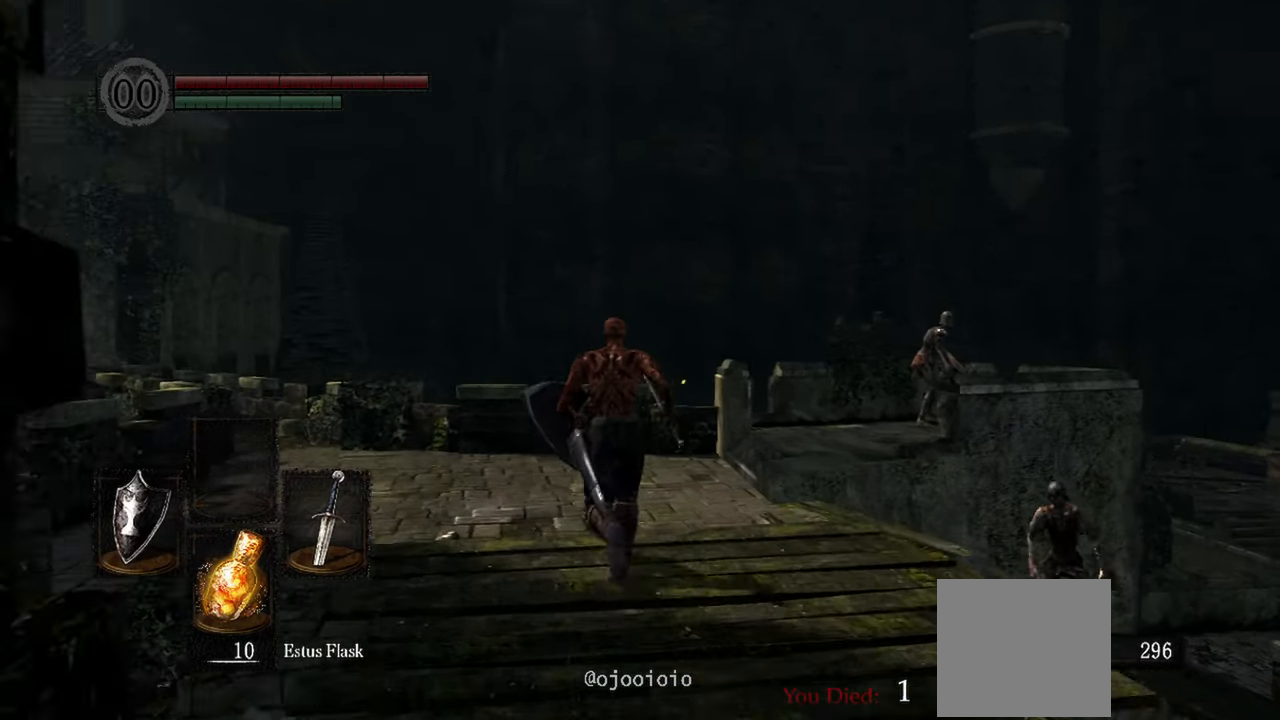
{"buttons": [], "left_stick": "up", "right_stick": "down-right", "events": []}
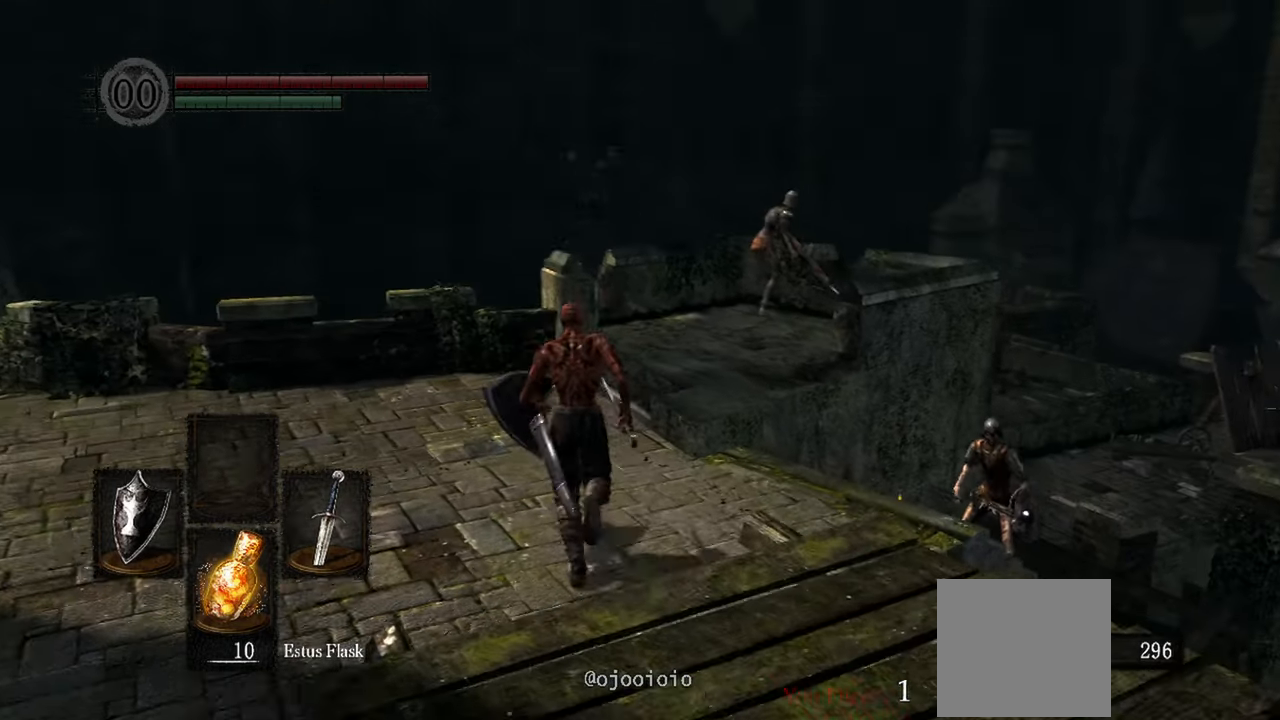
{"buttons": [], "left_stick": "up", "right_stick": "down-right", "events": []}
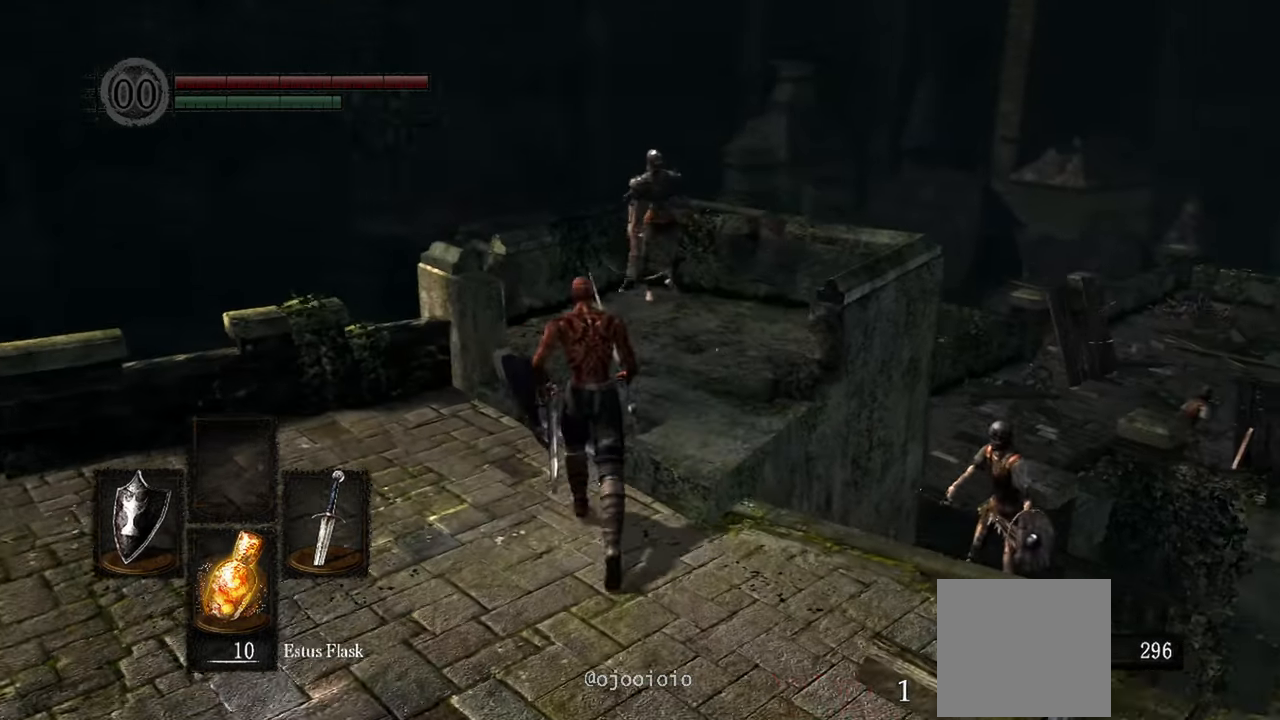
{"buttons": [], "left_stick": "up", "right_stick": "right"}
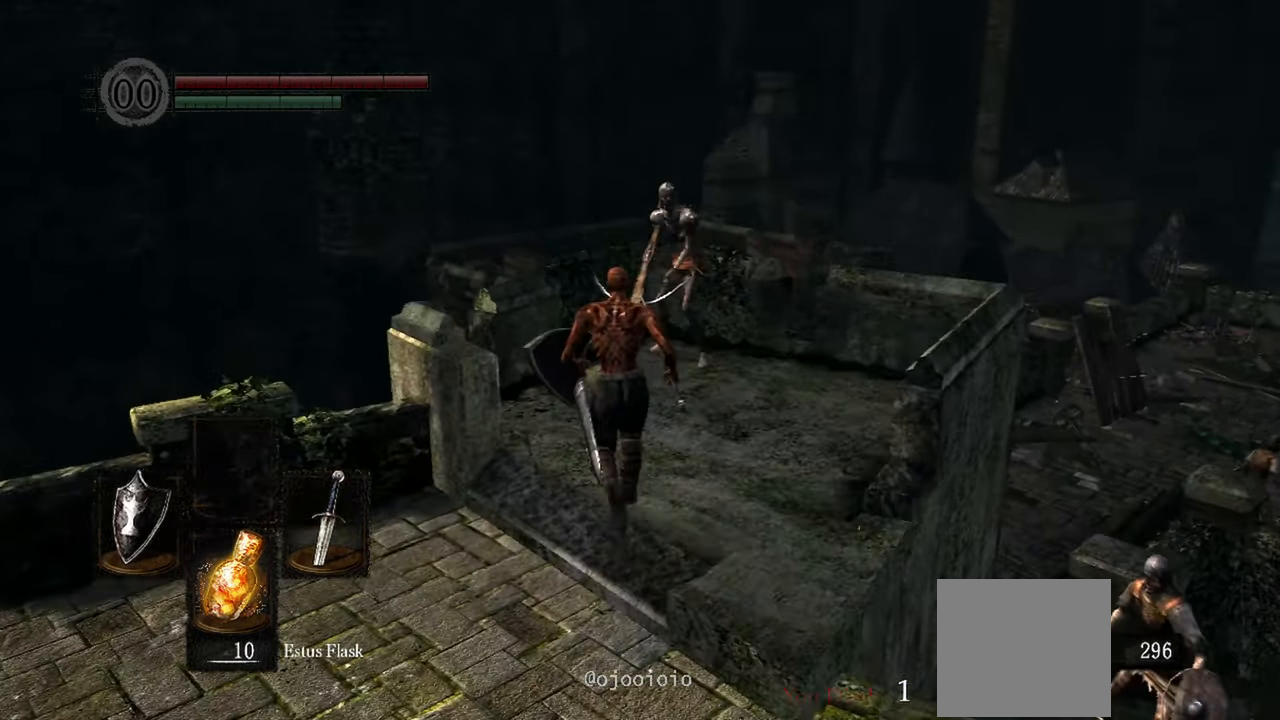
{"buttons": [], "left_stick": "up", "right_stick": "right", "events": [[283, "R1", "down"], [483, "R1", "up"]]}
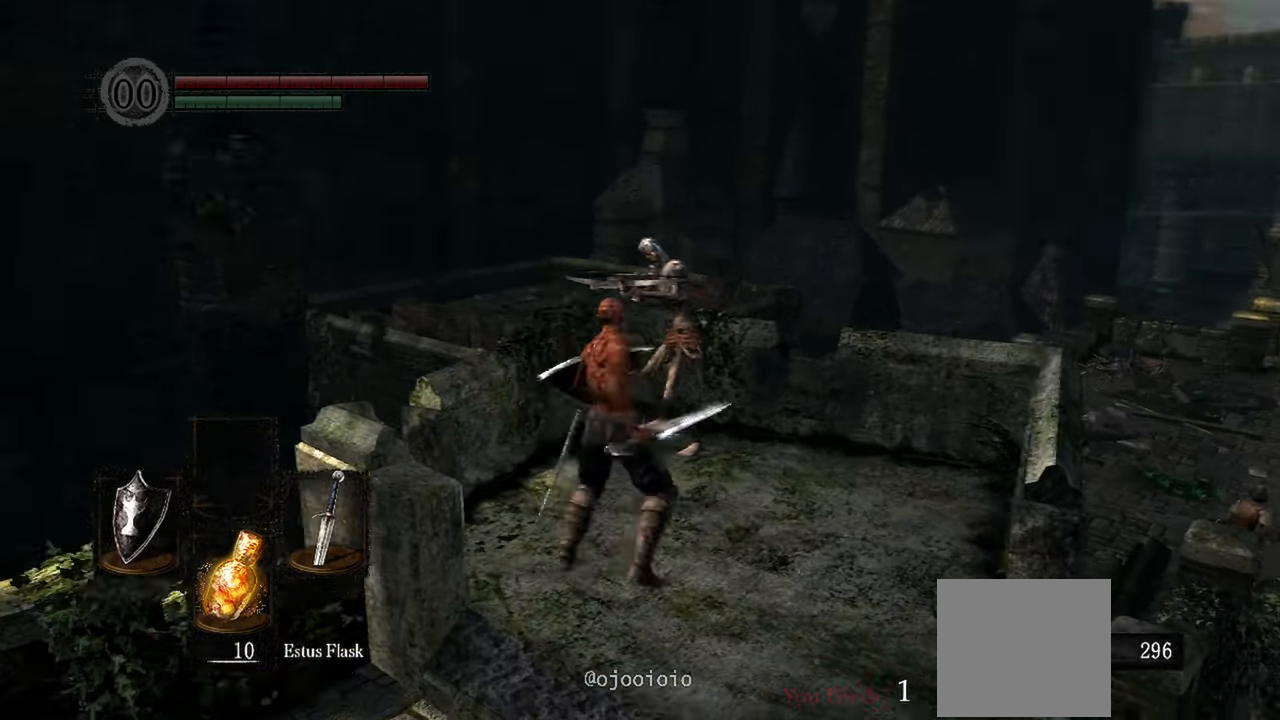
{"buttons": ["R1"], "left_stick": "up", "right_stick": "right", "events": [[417, "R1", "down"]]}
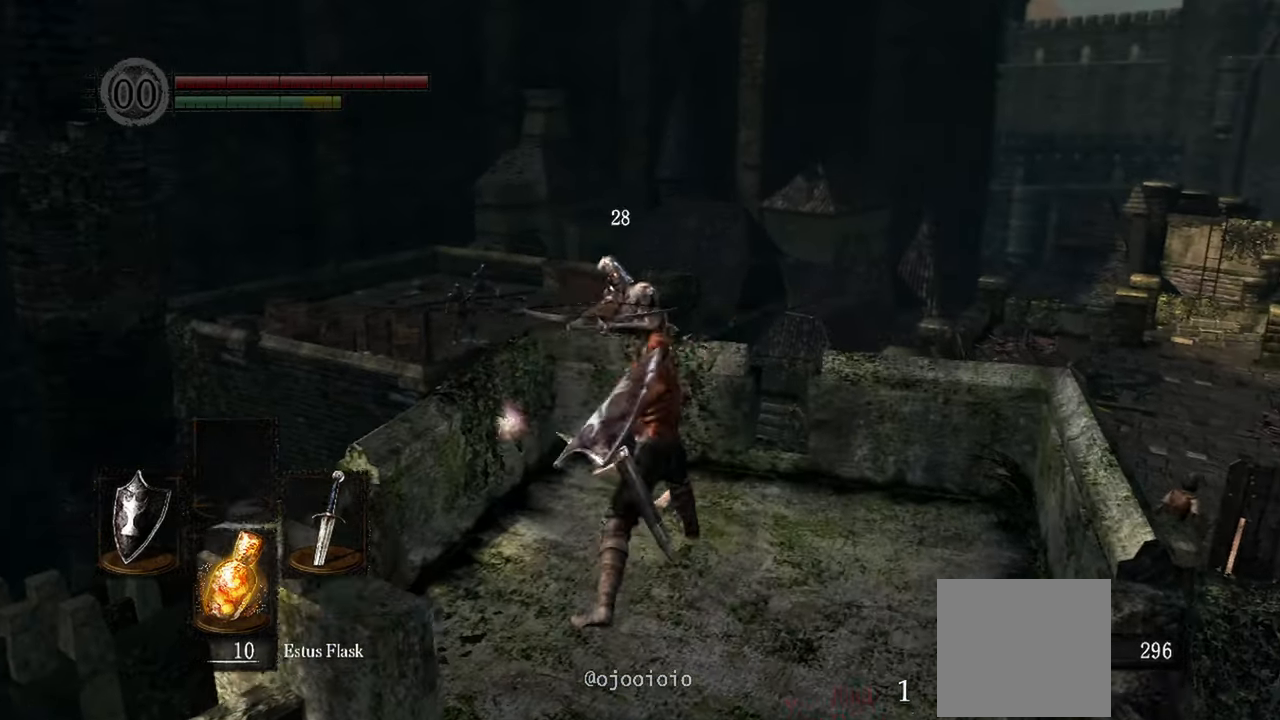
{"buttons": [], "left_stick": "center", "right_stick": "center", "events": [[83, "R1", "up"], [150, "right_stick", "center"], [317, "left_stick", "center"]]}
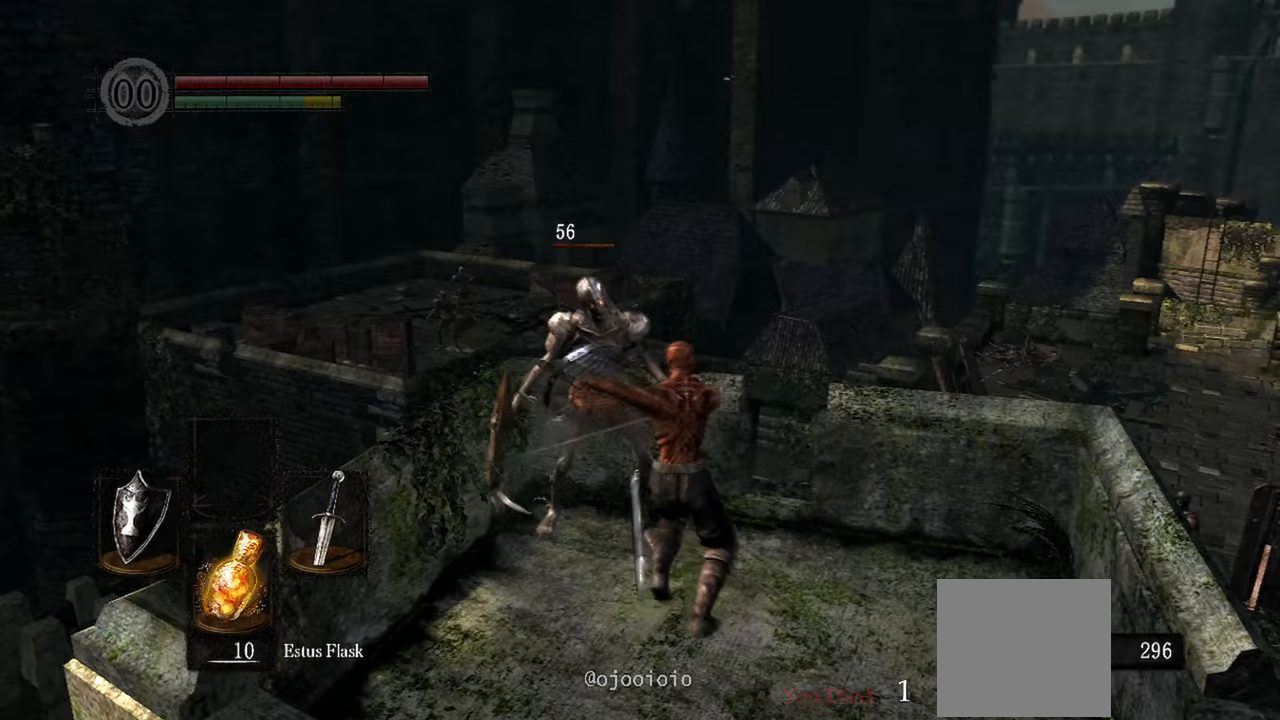
{"buttons": [], "left_stick": "up-left", "right_stick": "left", "events": [[117, "right_stick", "left"], [200, "left_stick", "up-left"], [217, "R1", "down"], [367, "R1", "up"]]}
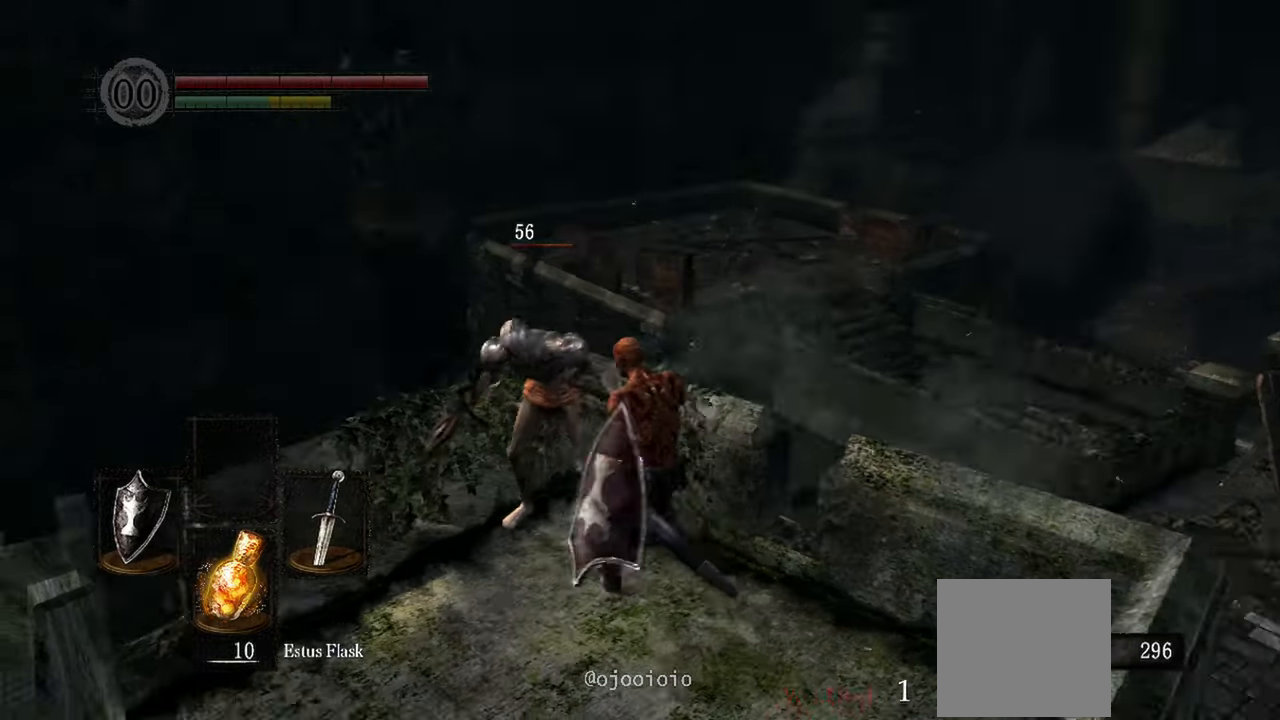
{"buttons": [], "left_stick": "up-left", "right_stick": "center", "events": [[250, "right_stick", "center"], [317, "R1", "down"], [483, "R1", "up"]]}
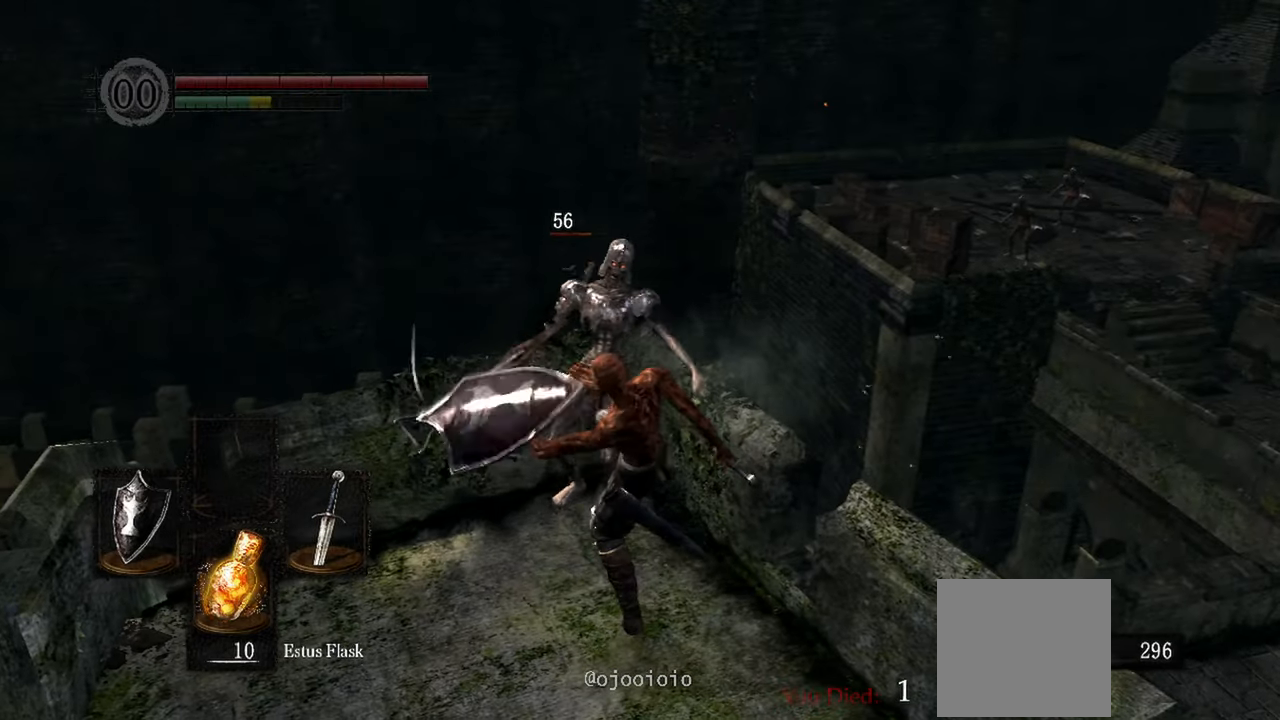
{"buttons": ["R1"], "left_stick": "up-left", "right_stick": "center", "events": [[417, "R1", "down"]]}